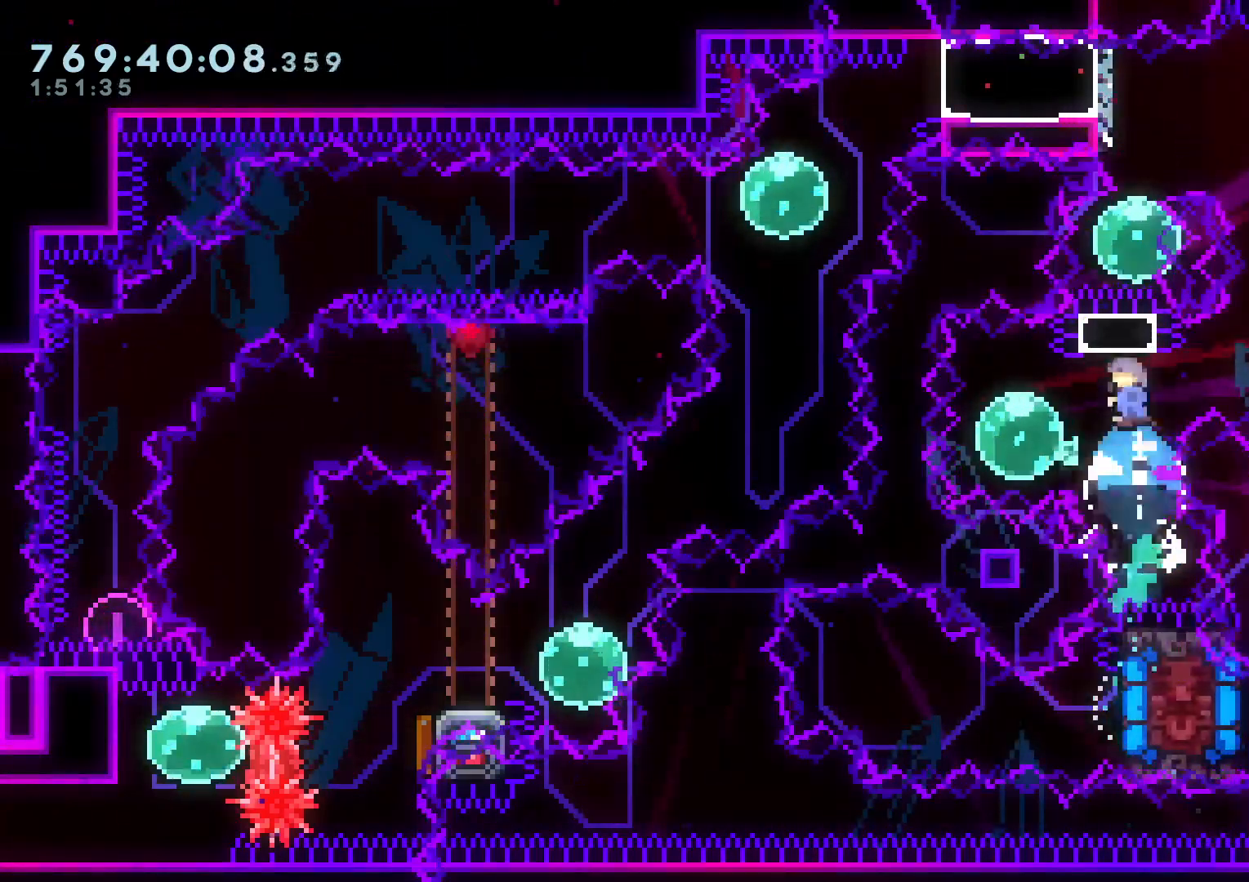
Gameplay with a controller (Nintendo layout); each line is a JSON object with the inputs held at the frame after it (dt_ms = milliseconds from this image to that frame). "events" lists button and stick changes between this image and that frame as [ms after this image, input, new state], when the widget could be followed in between. Not read: HOME L3 R3.
{"dt_ms": 500, "buttons": ["B", "L2", "R1", "DPAD_RIGHT"], "left_stick": "center", "right_stick": "center"}
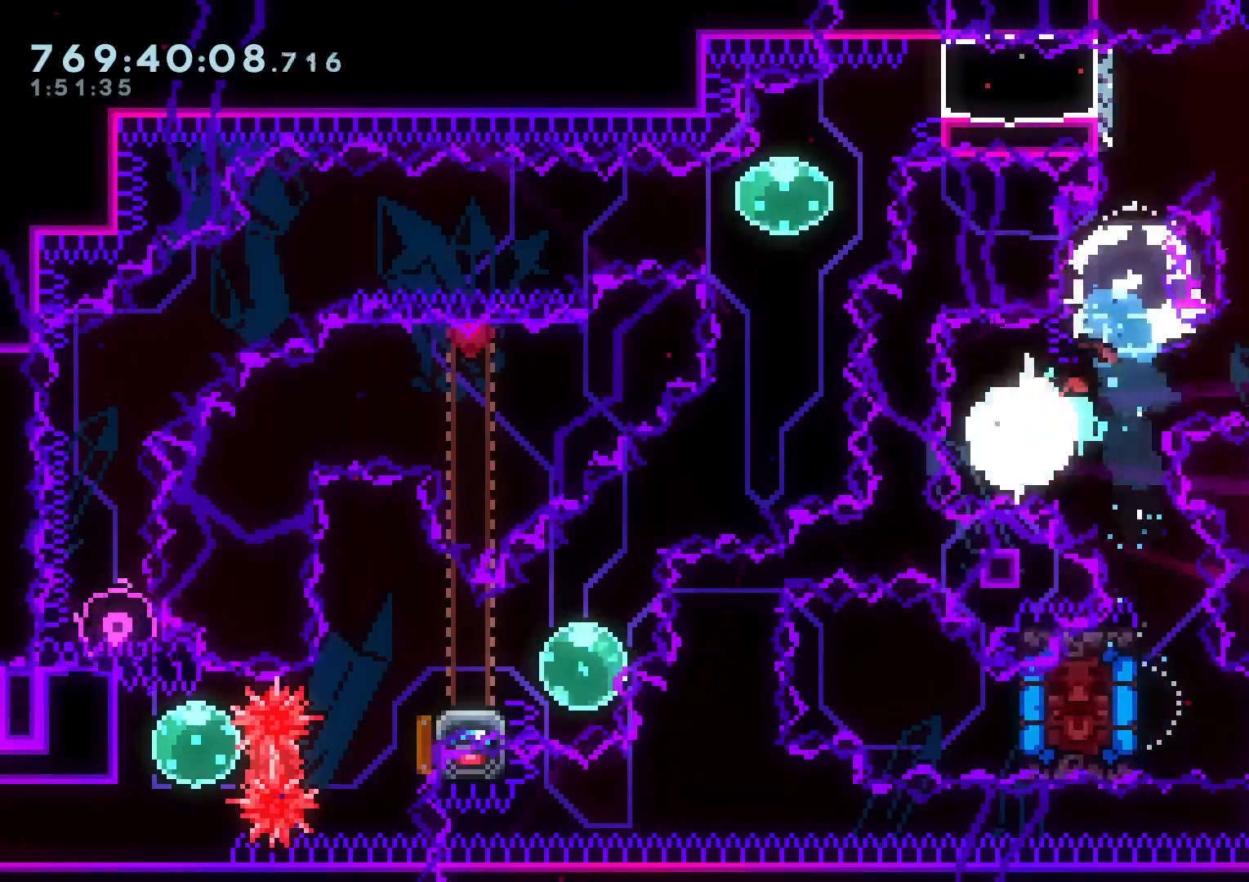
{"dt_ms": 500, "buttons": ["L2", "DPAD_UP", "DPAD_RIGHT"], "left_stick": "center", "right_stick": "center", "events": [[467, "R1", "up"], [483, "DPAD_UP", "down"], [500, "B", "up"]]}
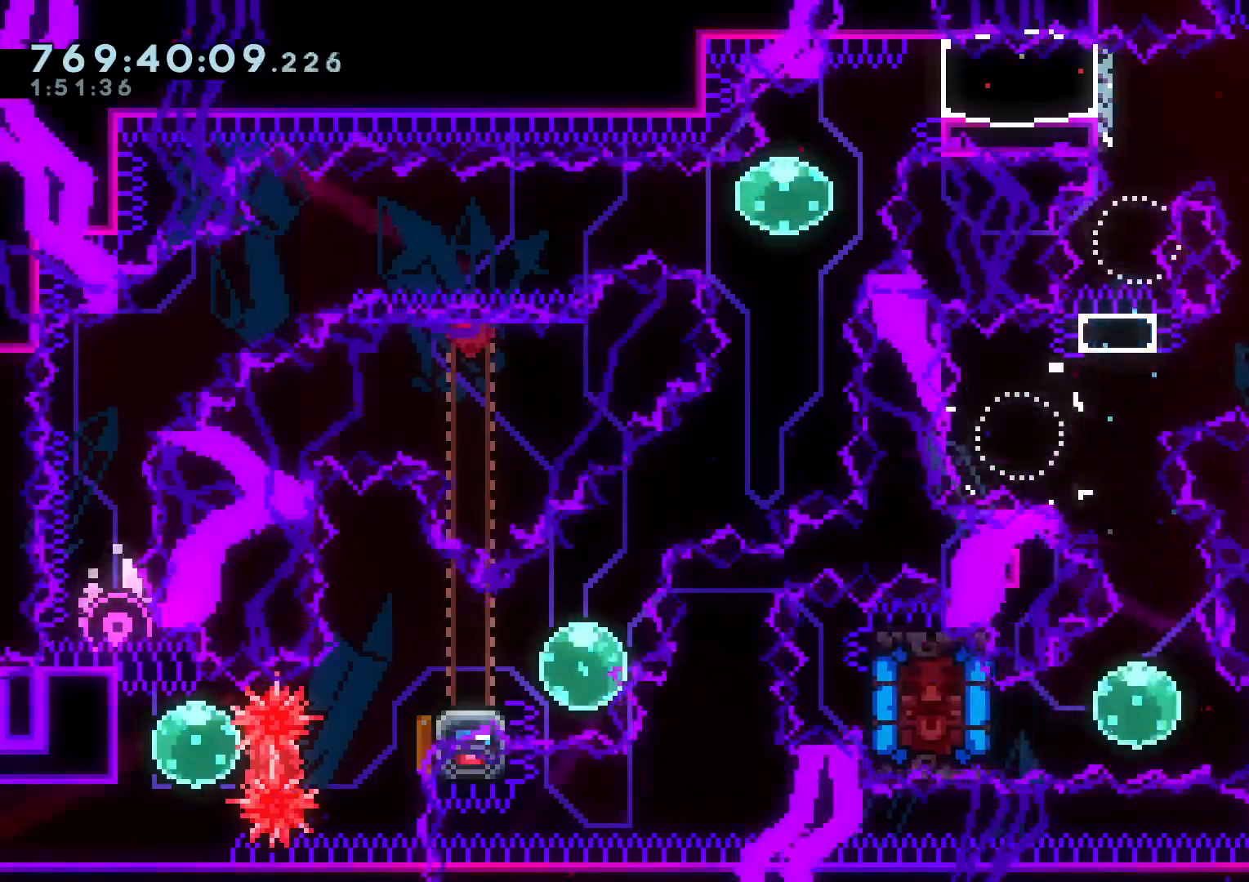
{"dt_ms": 500, "buttons": ["L2", "DPAD_UP"], "left_stick": "center", "right_stick": "center", "events": [[17, "DPAD_RIGHT", "up"]]}
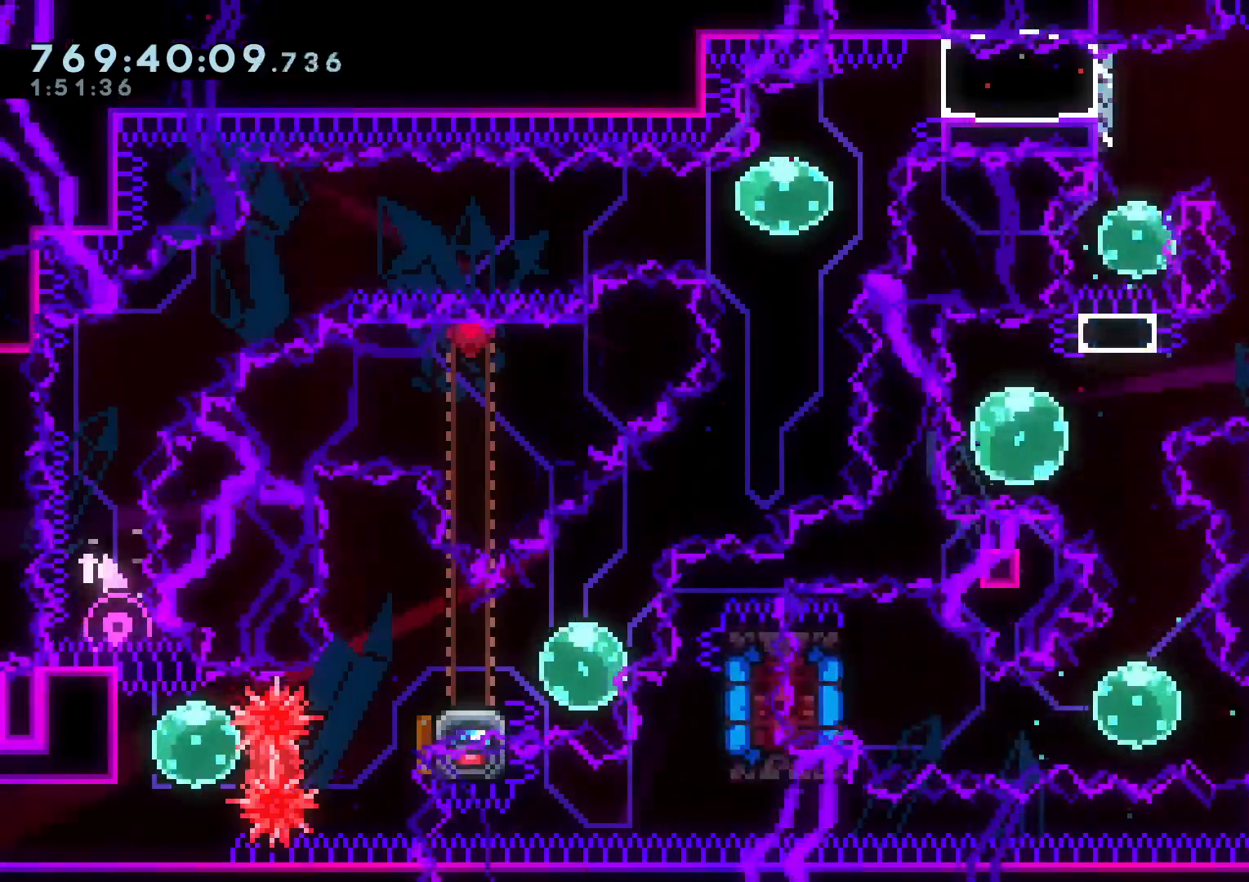
{"dt_ms": 500, "buttons": ["L2", "DPAD_RIGHT"], "left_stick": "center", "right_stick": "center", "events": [[33, "Y", "down"], [233, "DPAD_RIGHT", "down"], [233, "Y", "up"], [300, "DPAD_UP", "up"]]}
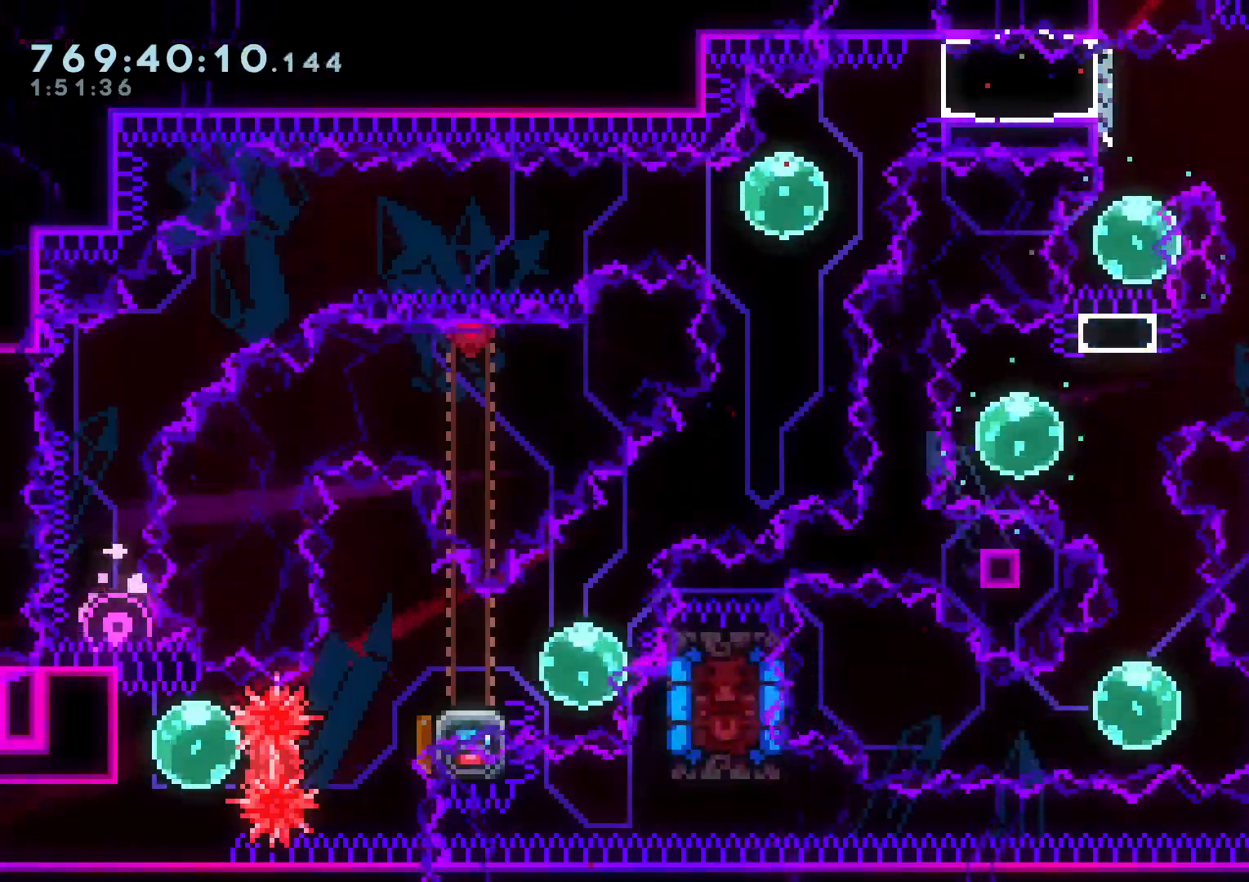
{"dt_ms": 500, "buttons": [], "left_stick": "center", "right_stick": "center", "events": [[283, "DPAD_RIGHT", "up"], [300, "L2", "up"], [317, "DPAD_LEFT", "down"], [317, "DPAD_RIGHT", "down"], [317, "R2", "down"], [317, "START", "down"], [333, "DPAD_LEFT", "up"], [333, "DPAD_RIGHT", "up"], [333, "R2", "up"], [333, "START", "up"]]}
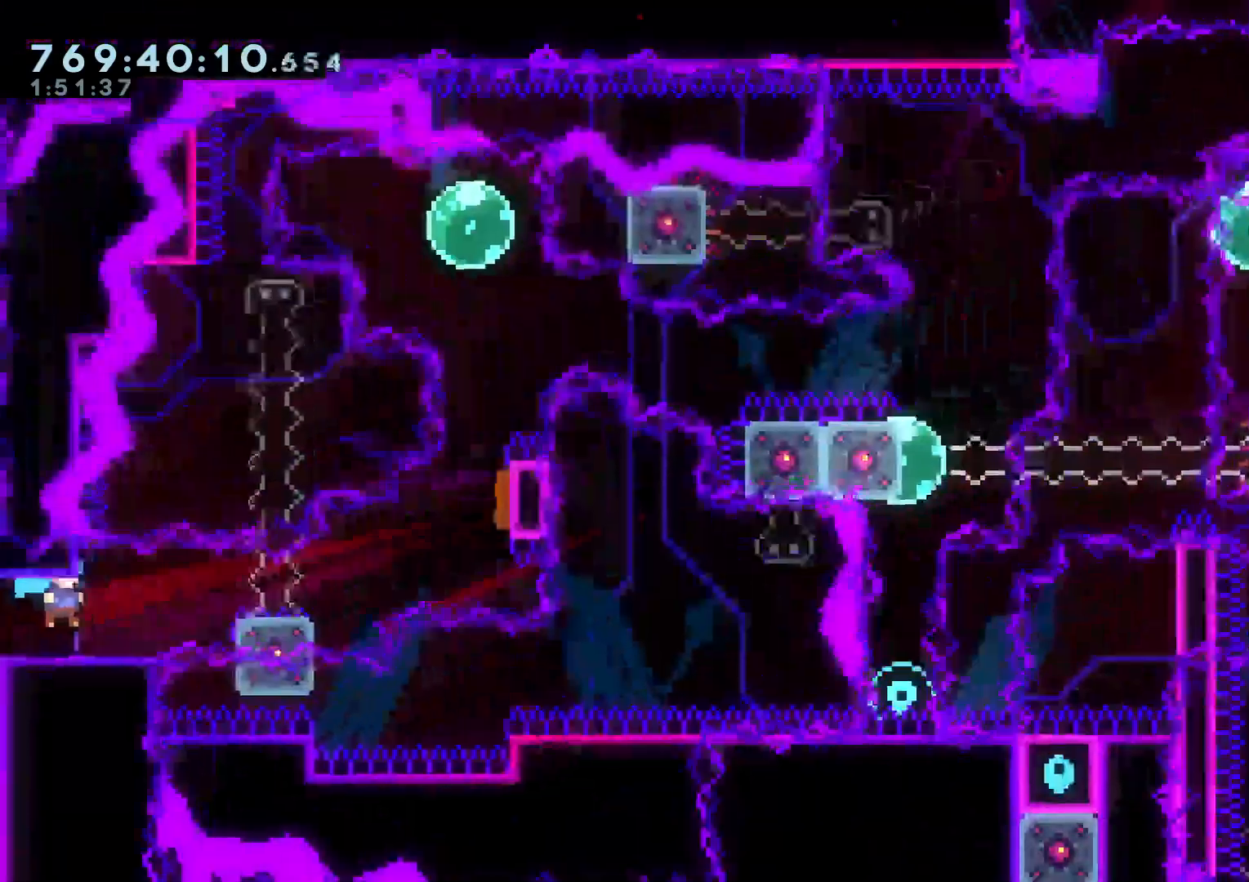
{"dt_ms": 1000, "buttons": [], "left_stick": "center", "right_stick": "center"}
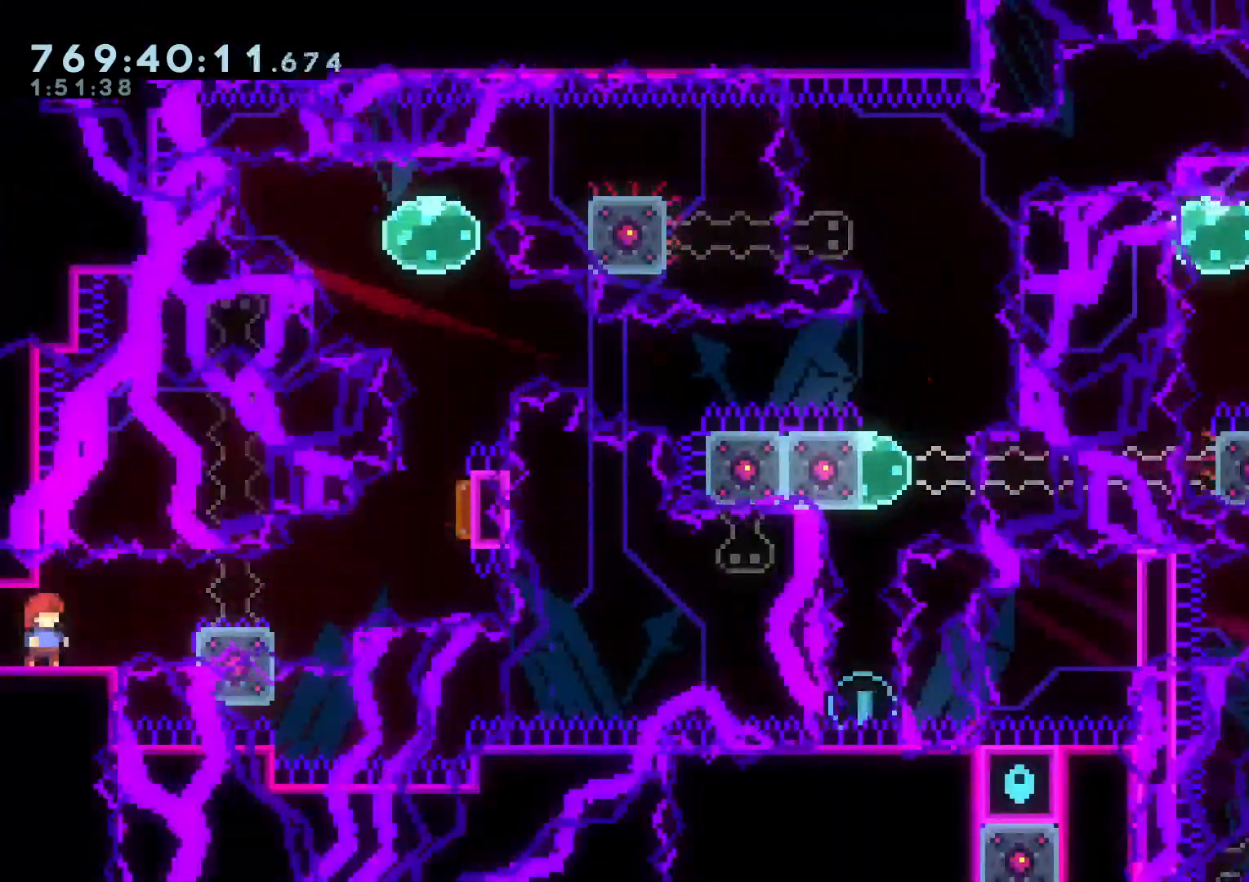
{"dt_ms": 500, "buttons": [], "left_stick": "center", "right_stick": "center", "events": []}
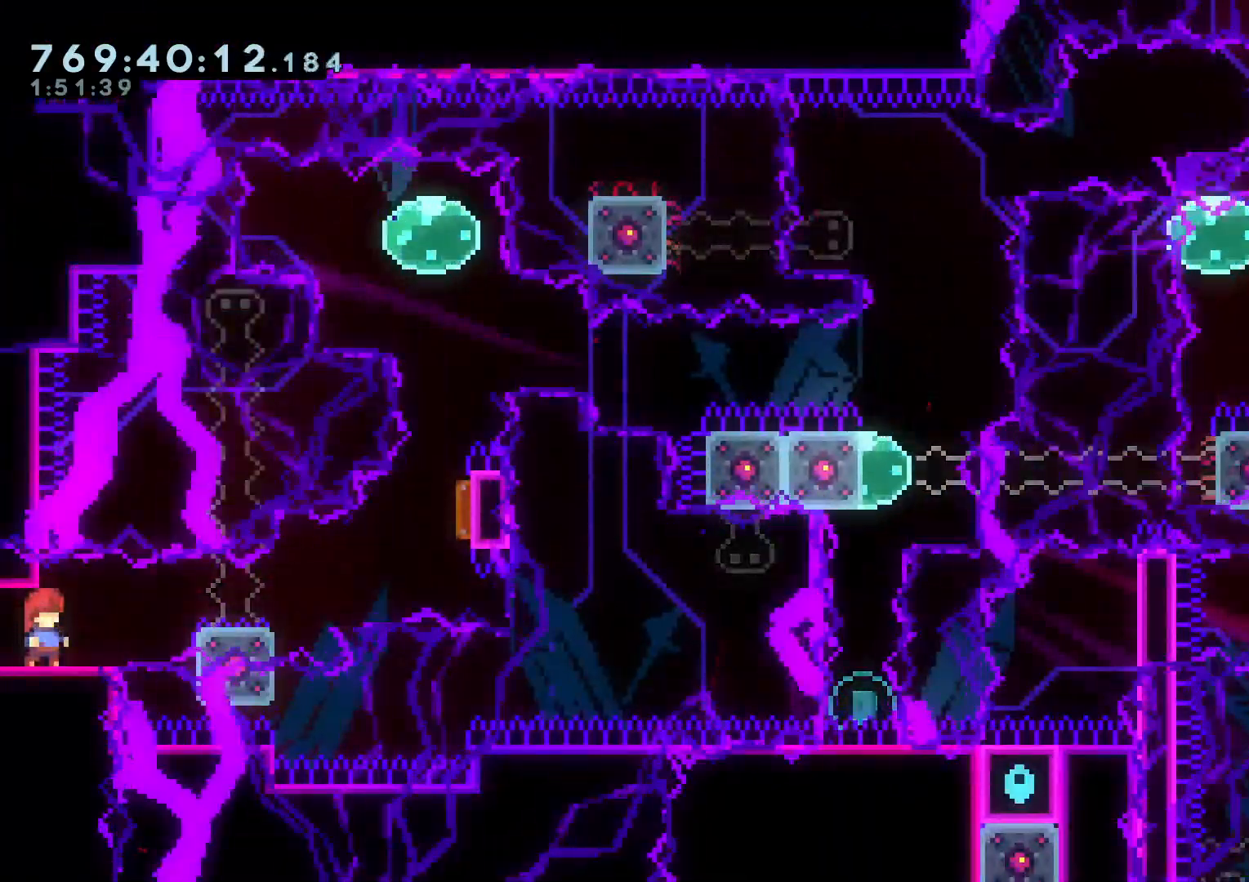
{"dt_ms": 500, "buttons": [], "left_stick": "center", "right_stick": "center", "events": [[150, "SELECT", "down"], [250, "SELECT", "up"]]}
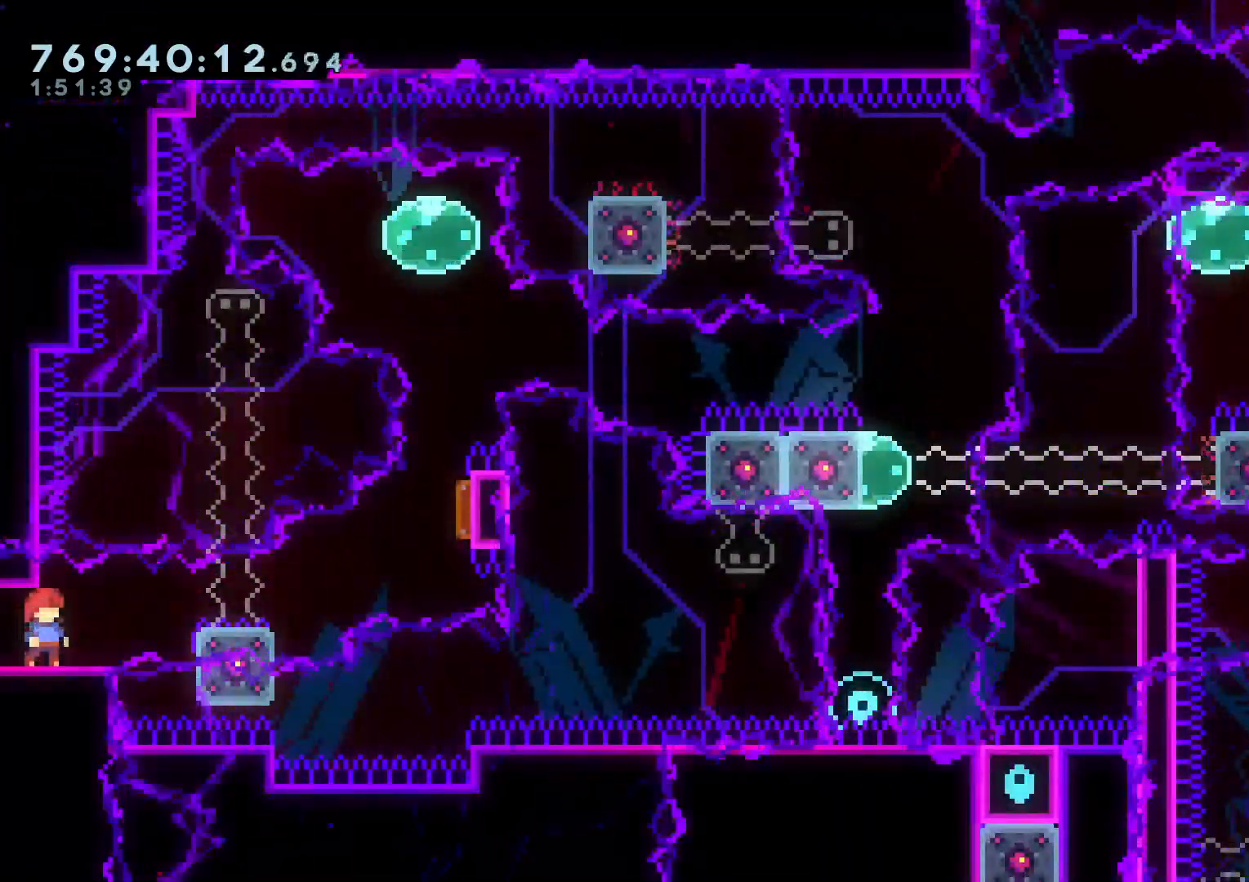
{"dt_ms": 500, "buttons": [], "left_stick": "center", "right_stick": "center", "events": [[250, "L1", "down"], [350, "DPAD_UP", "down"], [350, "L1", "up"], [450, "DPAD_UP", "up"]]}
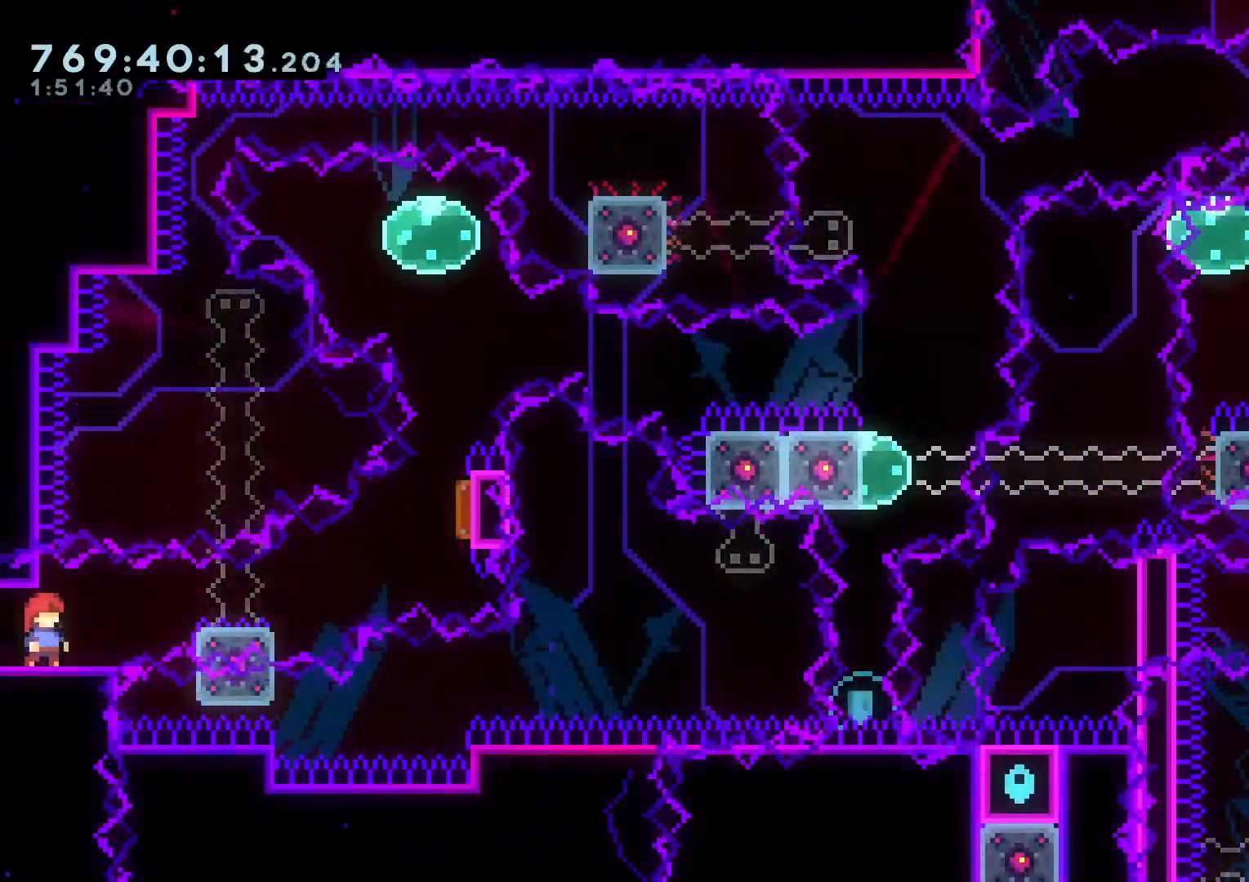
{"dt_ms": 500, "buttons": [], "left_stick": "center", "right_stick": "center"}
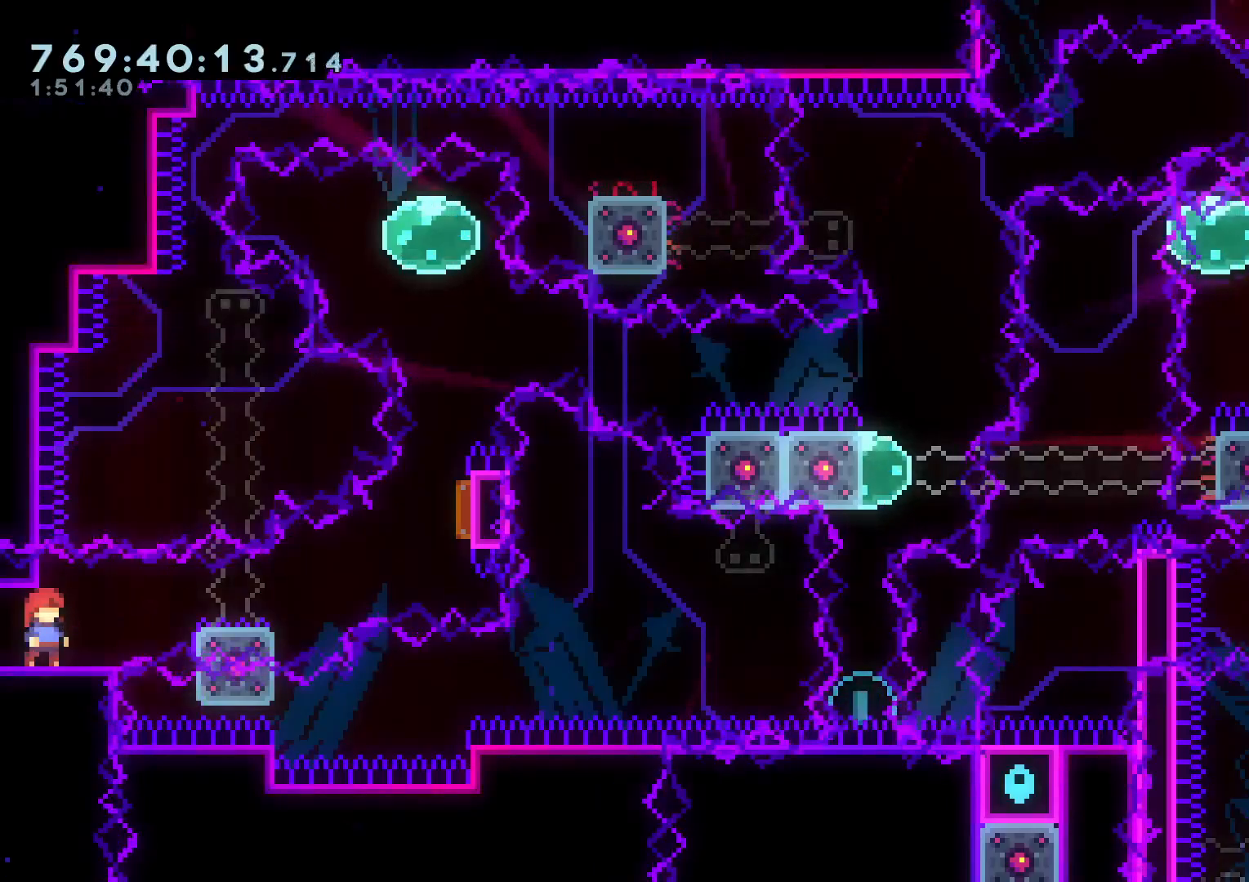
{"dt_ms": 500, "buttons": ["START"], "left_stick": "center", "right_stick": "center", "events": [[500, "START", "down"]]}
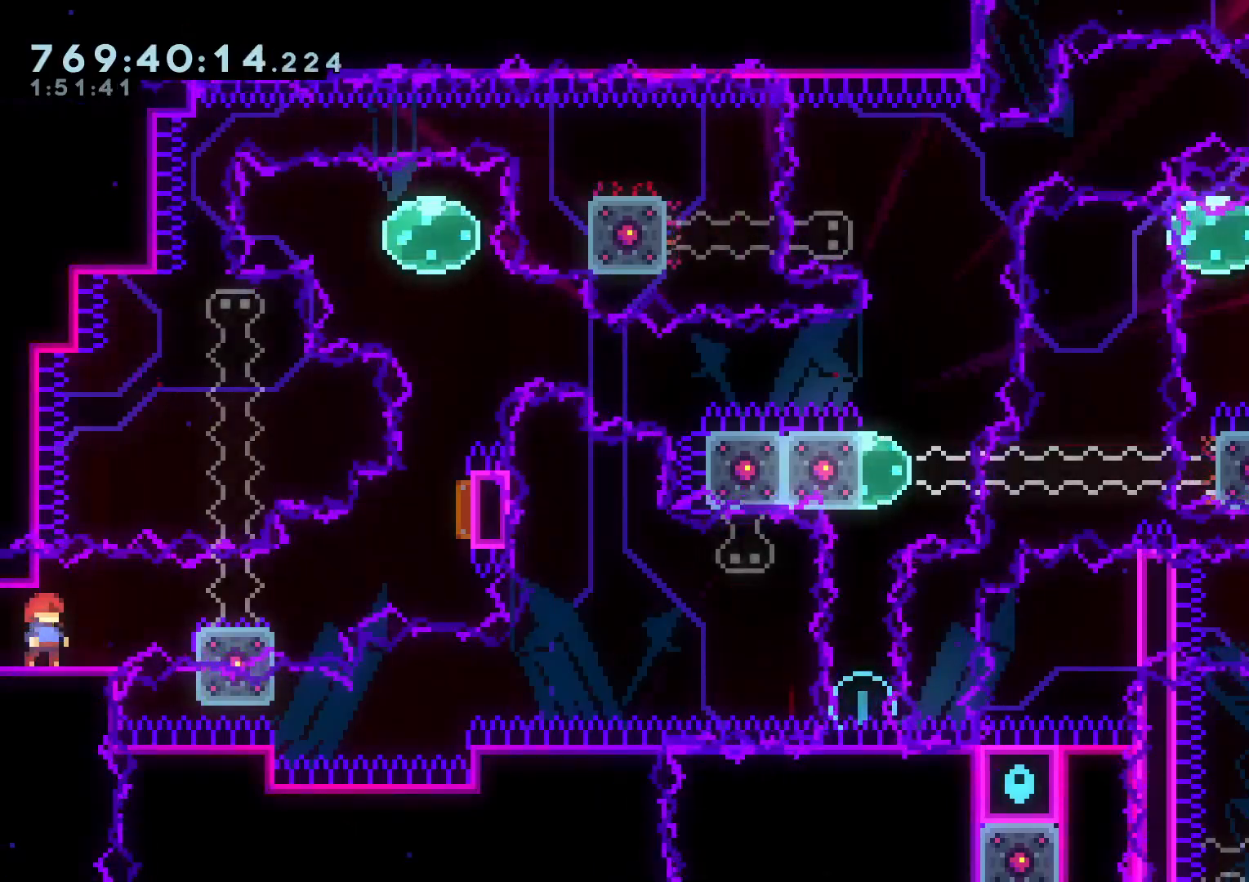
{"dt_ms": 500, "buttons": [], "left_stick": "center", "right_stick": "center", "events": [[33, "L1", "down"], [133, "L1", "up"], [233, "L1", "down"], [333, "L1", "up"], [500, "START", "up"]]}
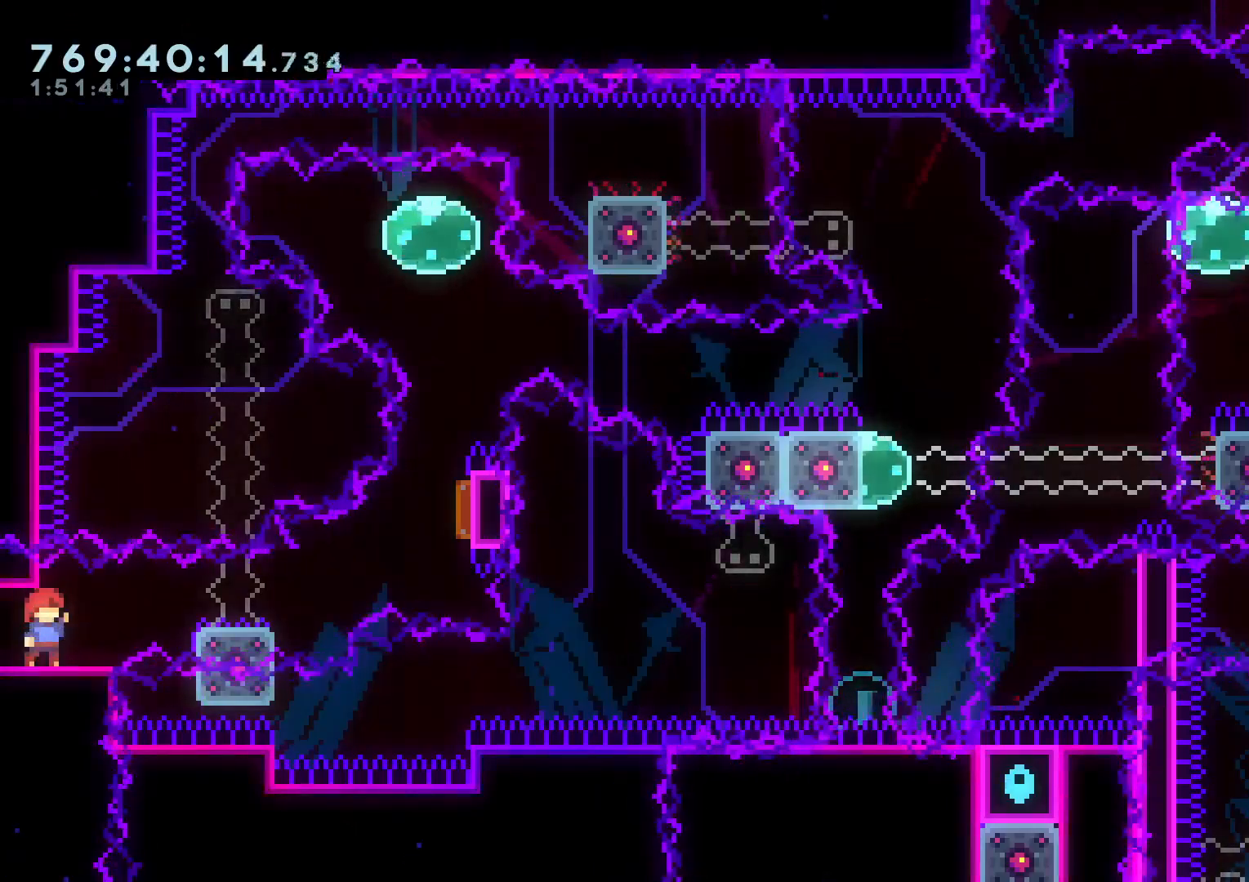
{"dt_ms": 500, "buttons": [], "left_stick": "center", "right_stick": "center", "events": [[33, "DPAD_UP", "down"], [133, "DPAD_UP", "up"]]}
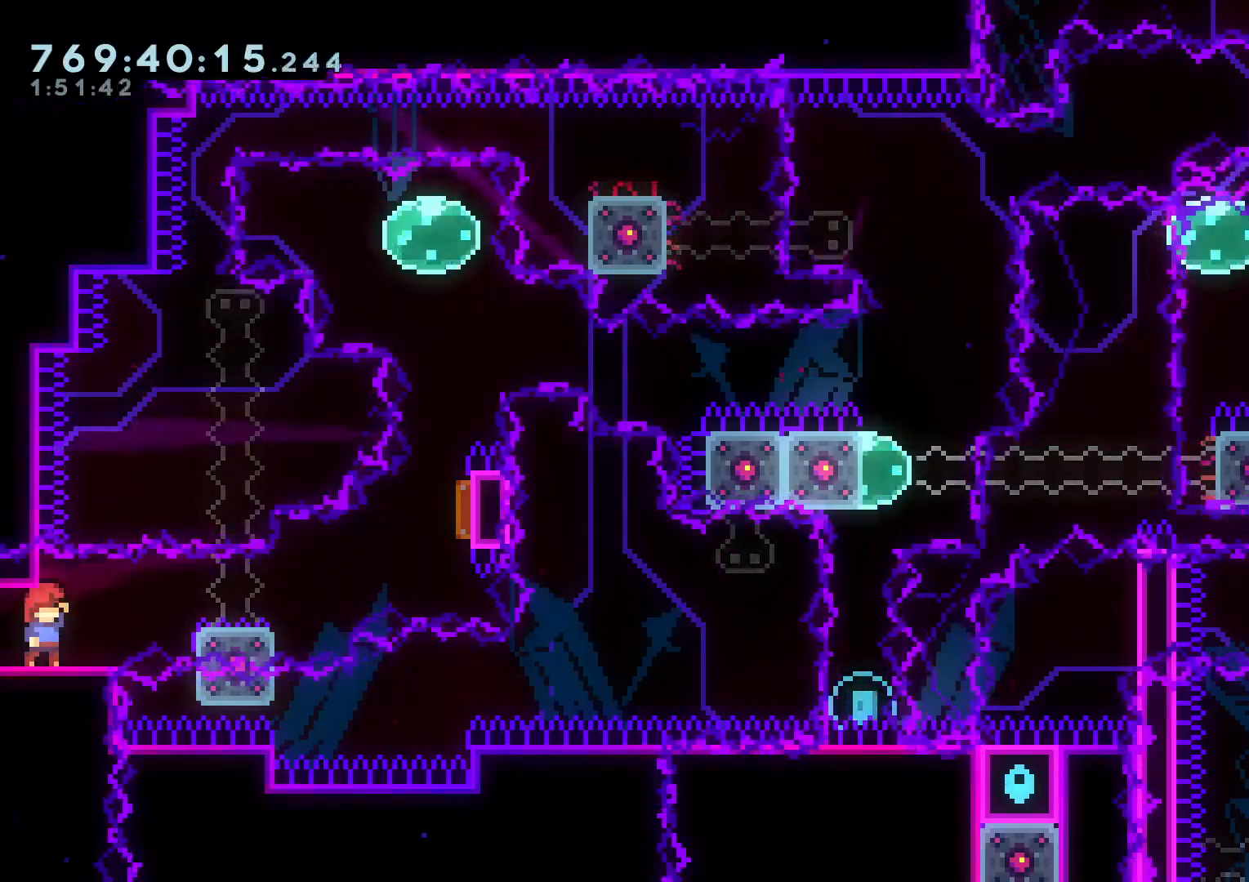
{"dt_ms": 500, "buttons": ["START"], "left_stick": "center", "right_stick": "center", "events": [[50, "L1", "down"], [233, "L1", "up"], [500, "START", "down"]]}
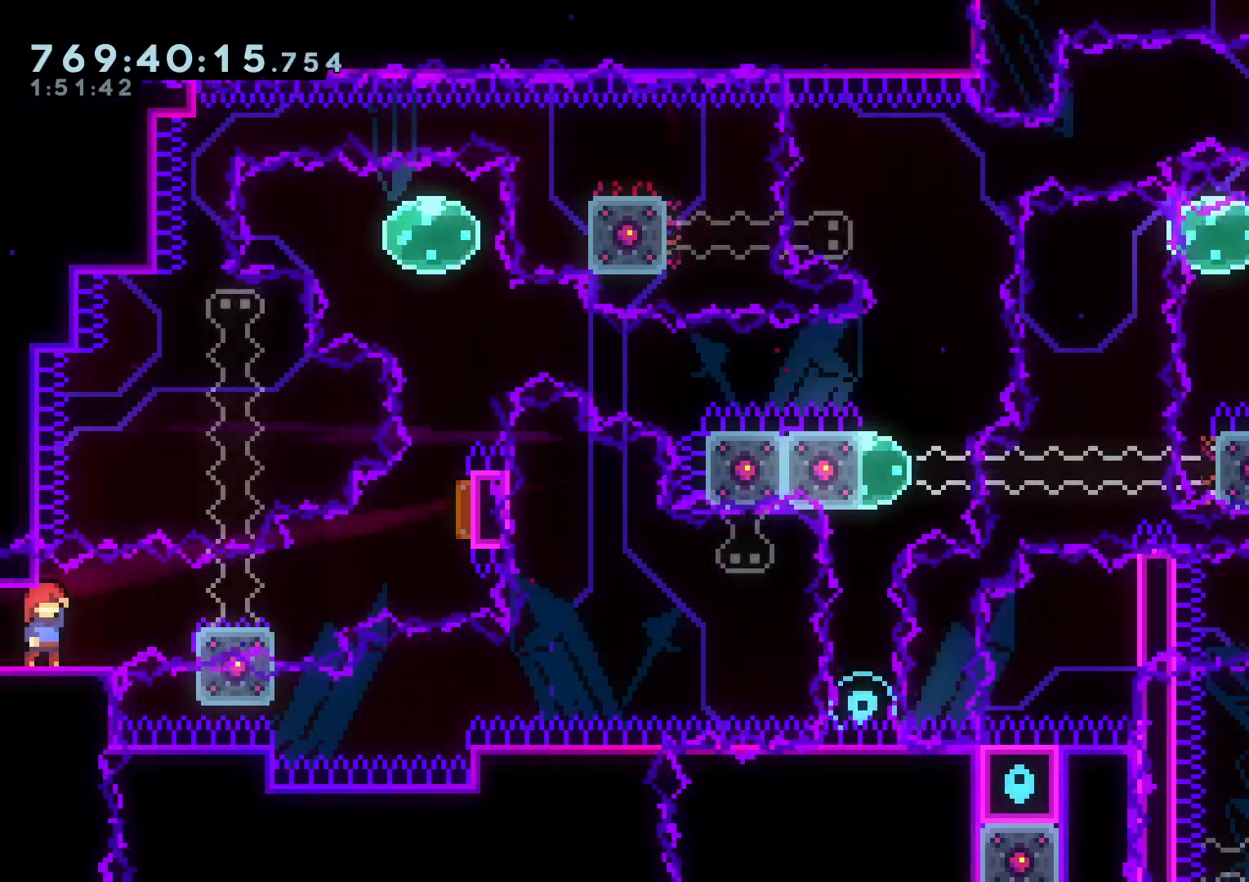
{"dt_ms": 500, "buttons": [], "left_stick": "center", "right_stick": "center", "events": [[250, "START", "up"], [333, "DPAD_UP", "down"], [467, "DPAD_UP", "up"]]}
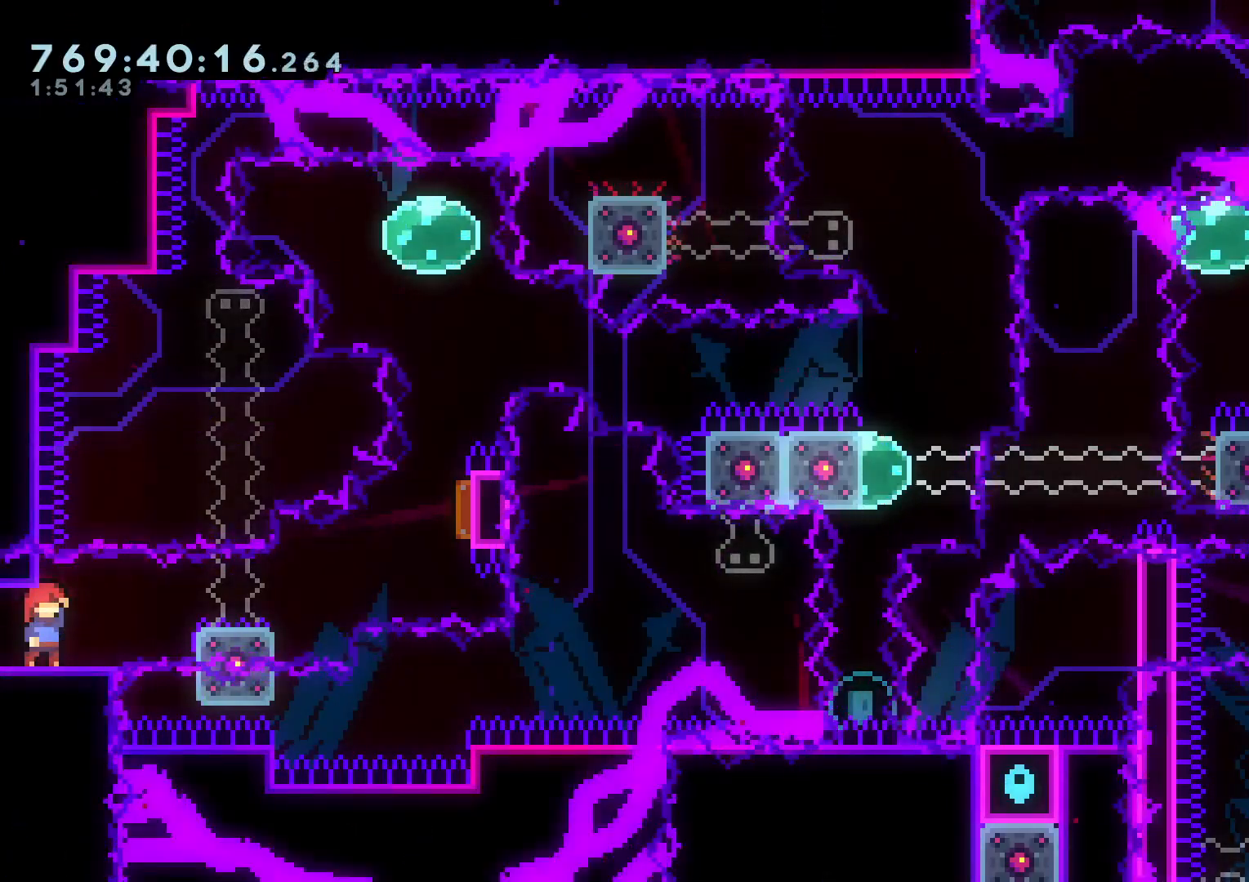
{"dt_ms": 500, "buttons": ["START"], "left_stick": "center", "right_stick": "center", "events": [[233, "DPAD_DOWN", "down"], [233, "SELECT", "down"], [300, "DPAD_DOWN", "up"], [333, "SELECT", "up"], [500, "START", "down"]]}
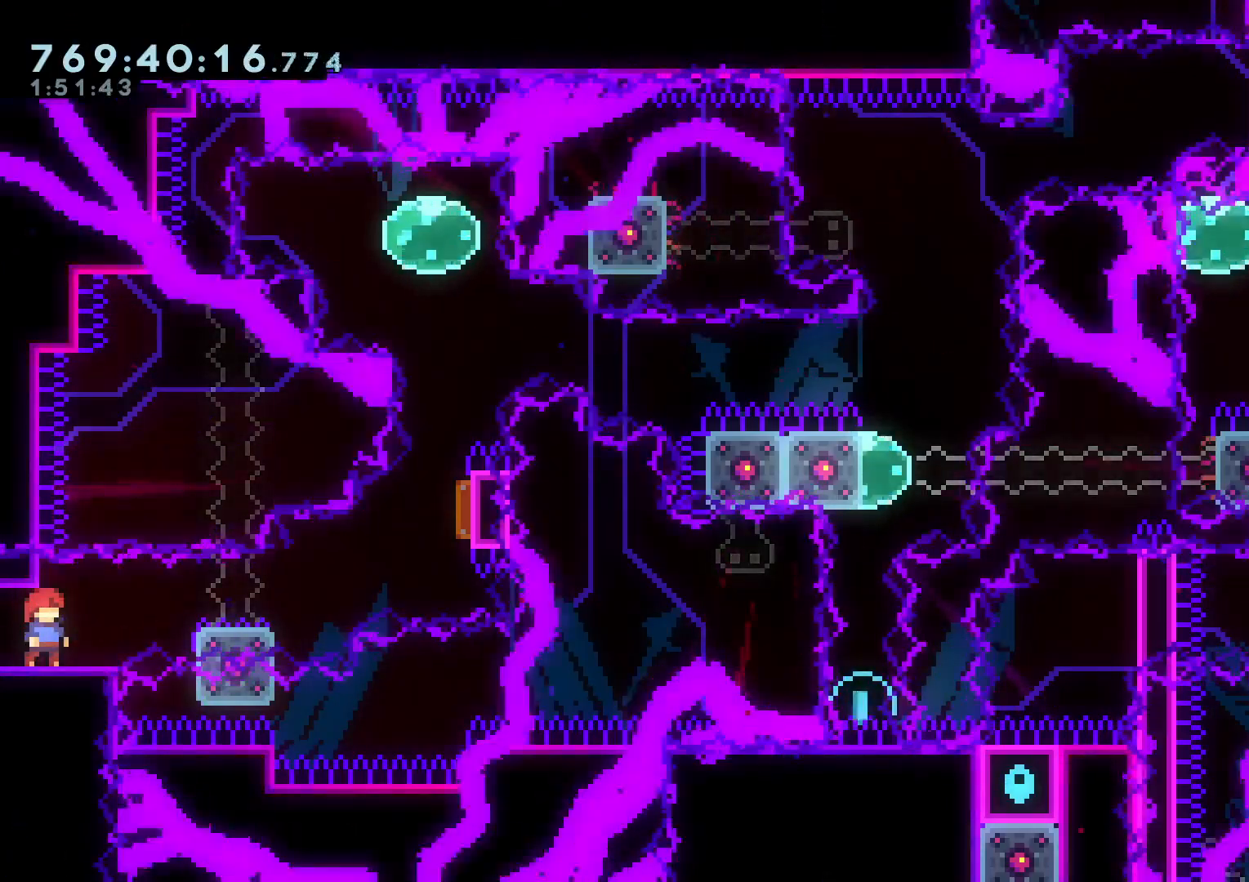
{"dt_ms": 500, "buttons": ["DPAD_RIGHT"], "left_stick": "center", "right_stick": "center"}
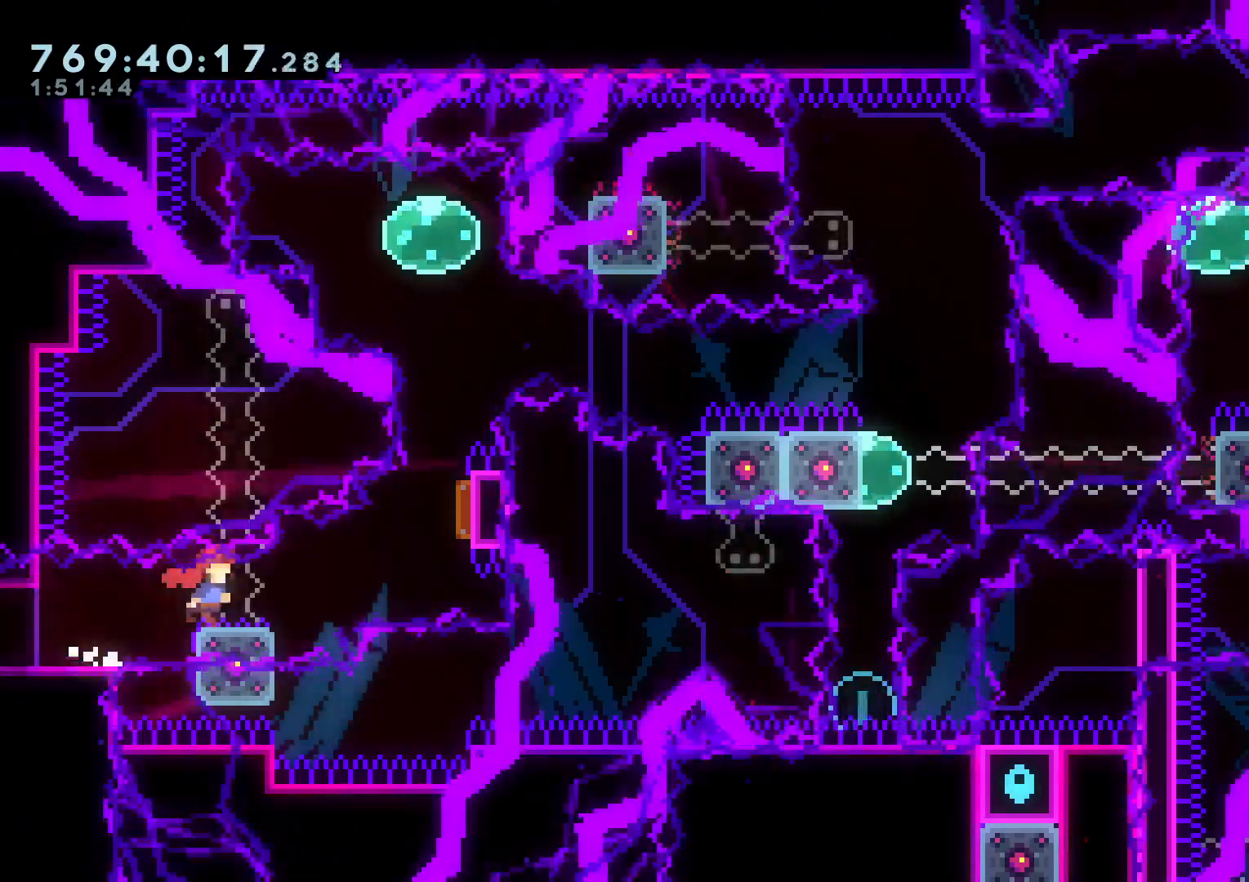
{"dt_ms": 500, "buttons": [], "left_stick": "center", "right_stick": "center", "events": [[50, "DPAD_UP", "down"], [67, "DPAD_RIGHT", "up"], [133, "DPAD_UP", "up"], [233, "DPAD_UP", "down"], [333, "DPAD_LEFT", "down"], [433, "DPAD_LEFT", "up"], [433, "DPAD_UP", "up"]]}
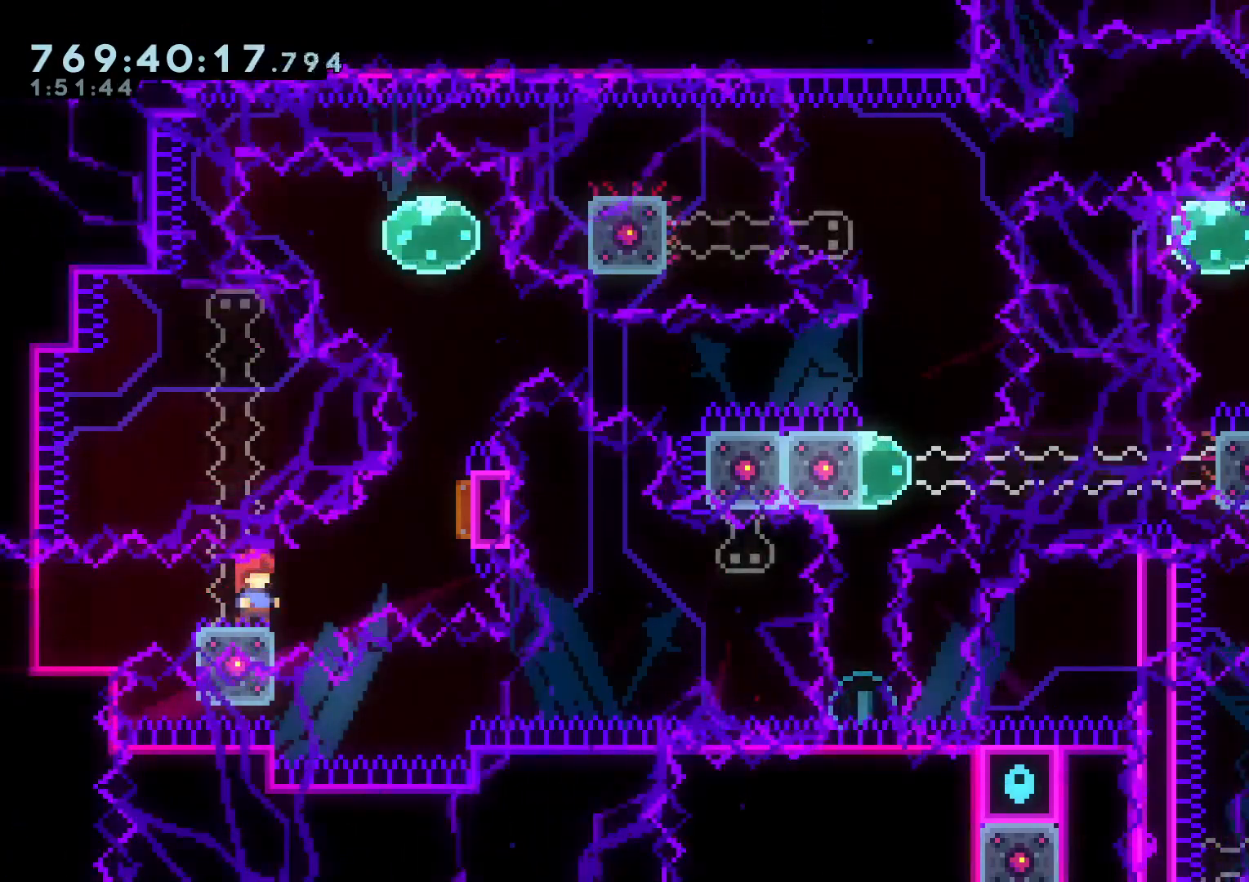
{"dt_ms": 500, "buttons": ["DPAD_UP", "DPAD_RIGHT"], "left_stick": "center", "right_stick": "center", "events": [[183, "DPAD_RIGHT", "down"], [233, "SELECT", "down"], [267, "DPAD_UP", "down"], [283, "START", "down"], [283, "Y", "down"], [400, "SELECT", "up"], [433, "START", "up"], [433, "Y", "up"]]}
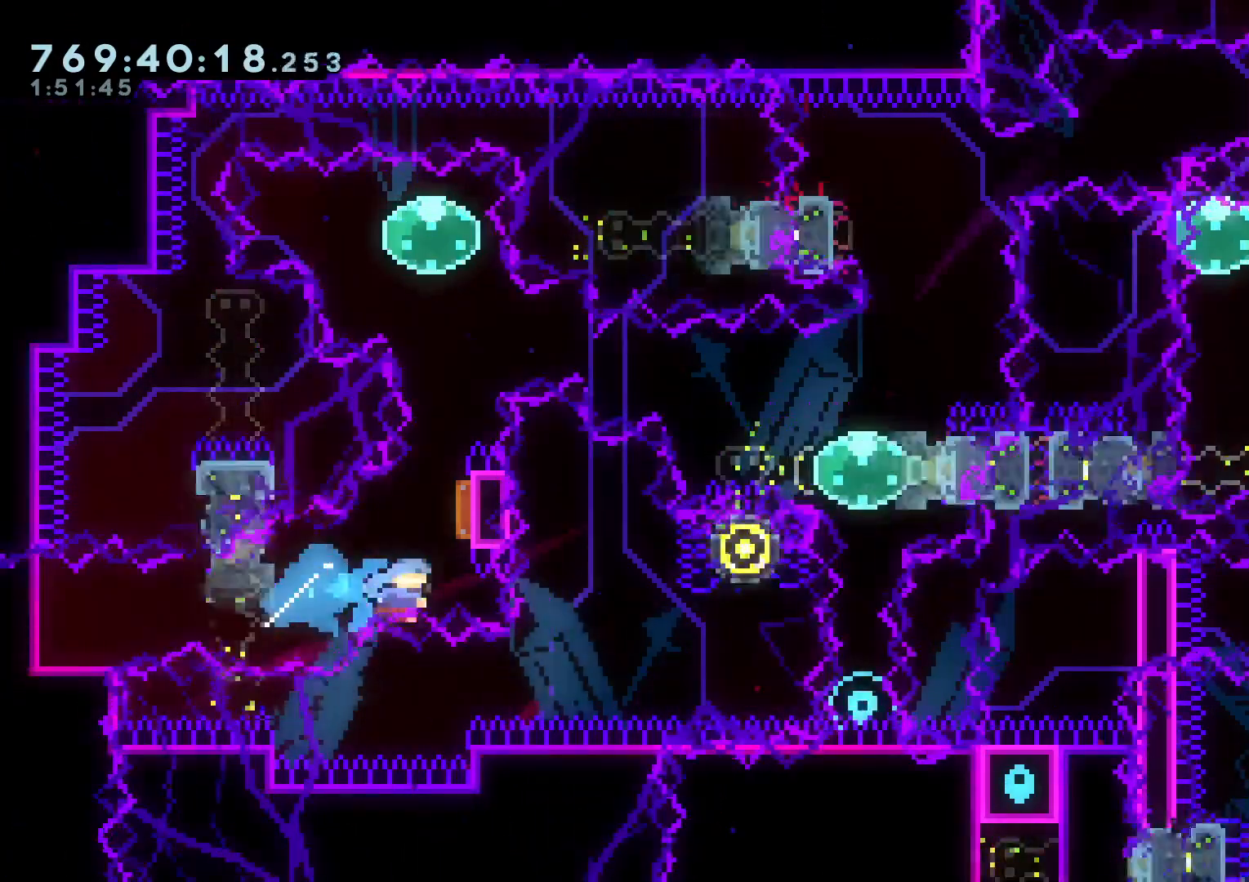
{"dt_ms": 500, "buttons": ["A"], "left_stick": "center", "right_stick": "center", "events": [[50, "DPAD_UP", "up"], [183, "DPAD_UP", "down"], [333, "DPAD_RIGHT", "up"], [333, "DPAD_UP", "up"], [433, "A", "down"]]}
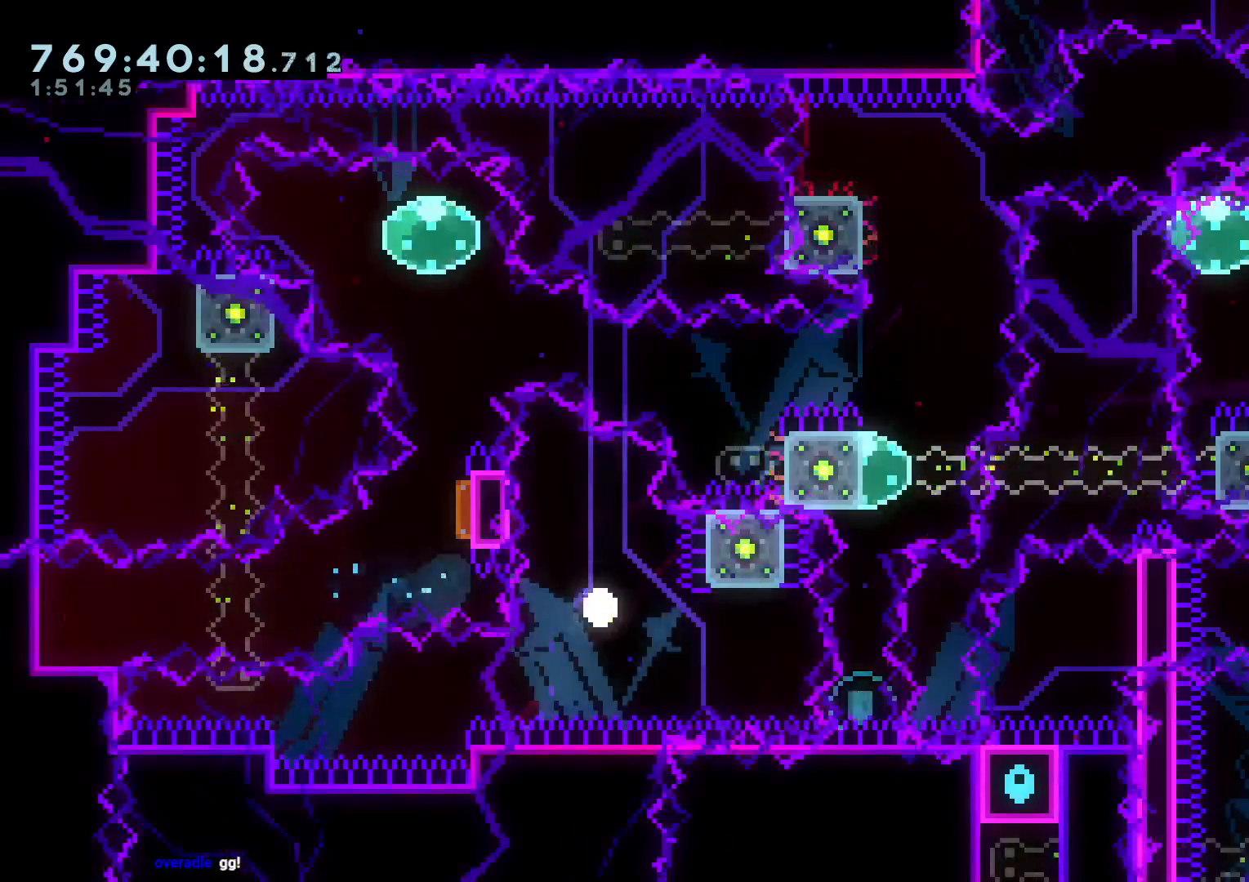
{"dt_ms": 500, "buttons": [], "left_stick": "center", "right_stick": "center", "events": [[17, "START", "down"], [50, "A", "up"], [117, "A", "down"], [117, "START", "up"], [233, "A", "up"]]}
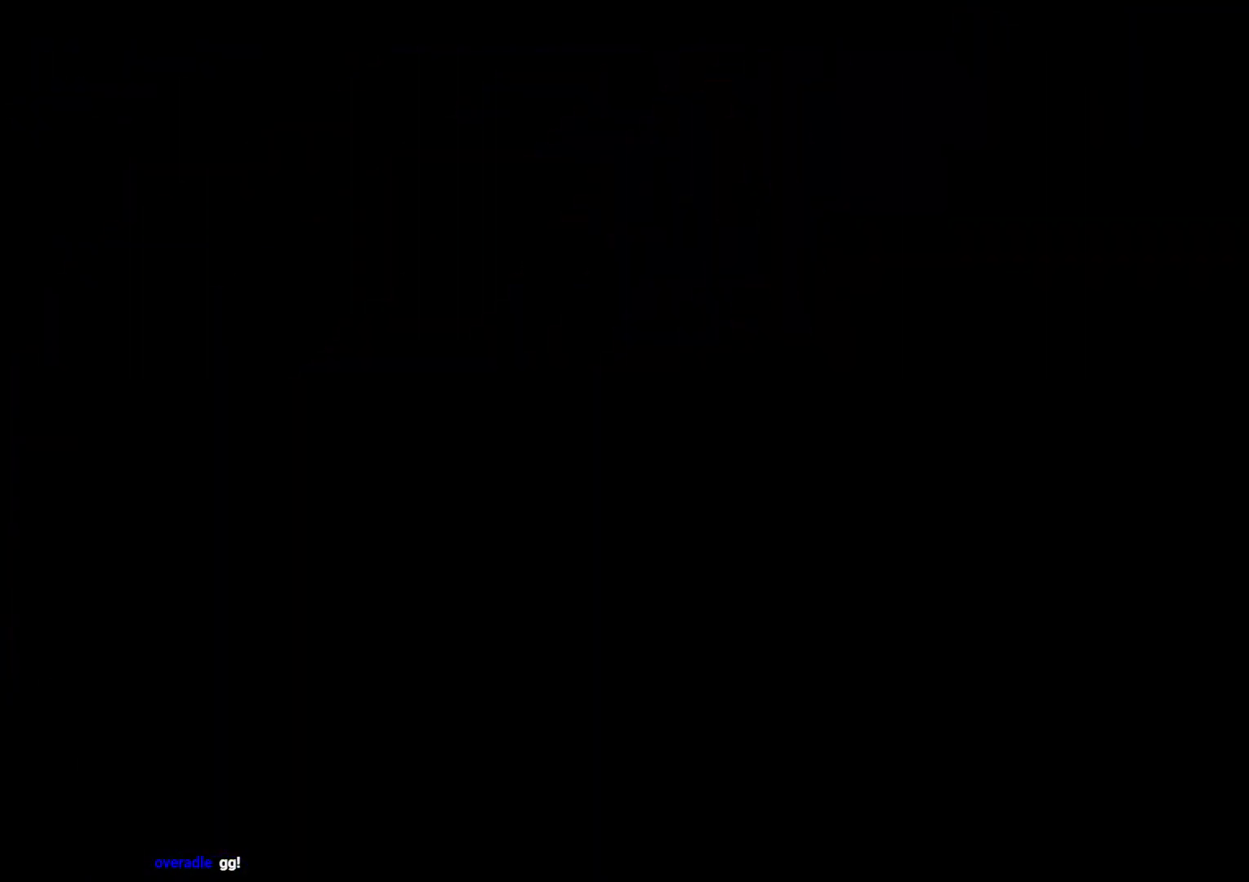
{"dt_ms": 500, "buttons": [], "left_stick": "center", "right_stick": "center", "events": []}
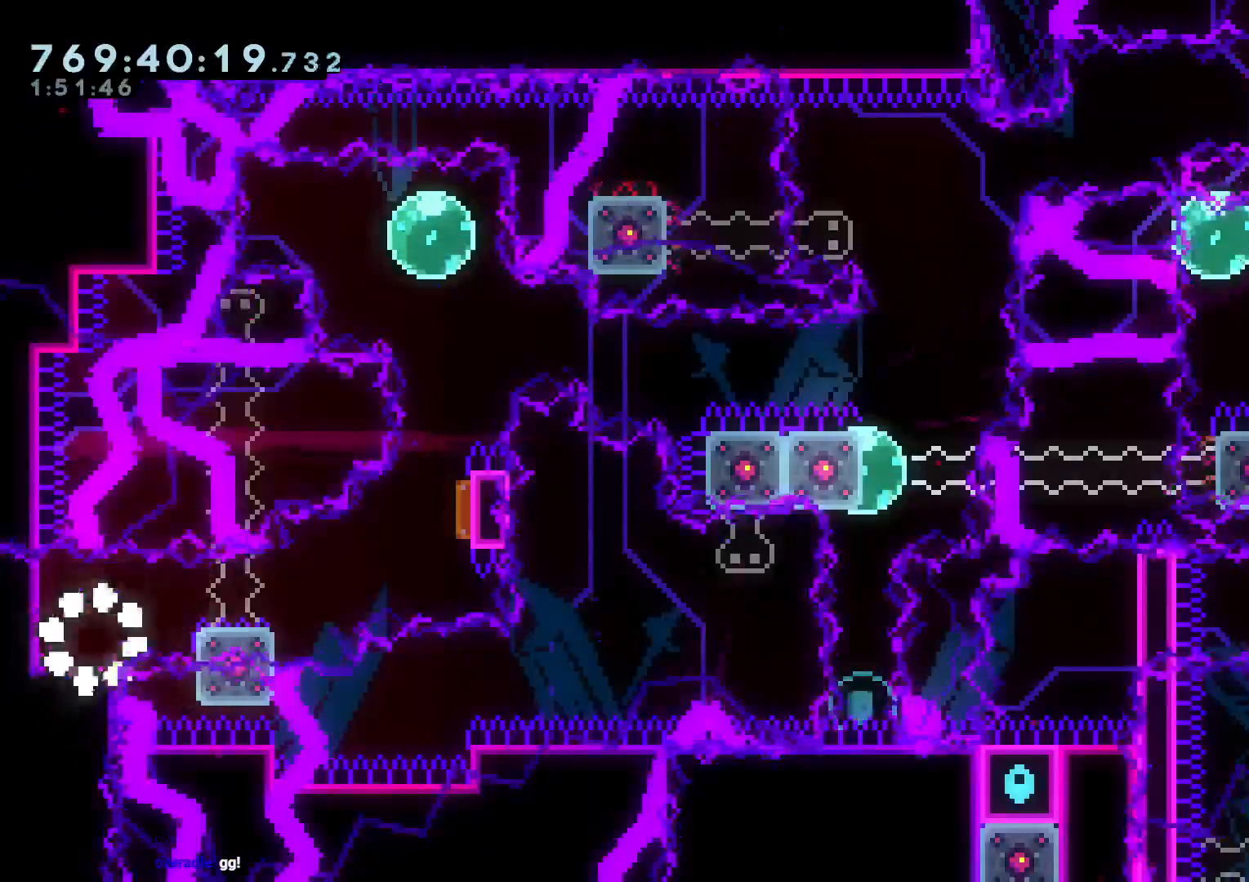
{"dt_ms": 500, "buttons": ["START"], "left_stick": "center", "right_stick": "center"}
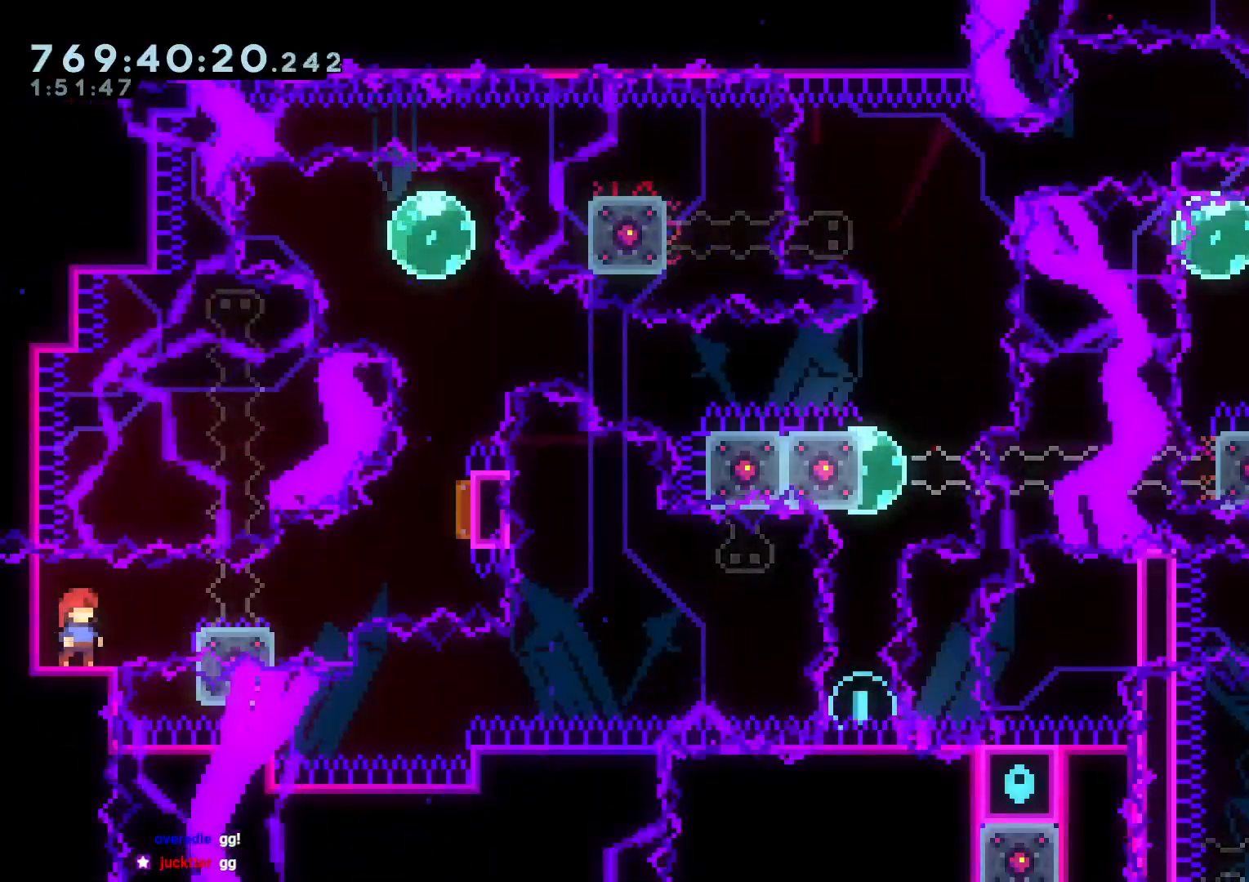
{"dt_ms": 500, "buttons": ["B", "Y", "DPAD_RIGHT"], "left_stick": "center", "right_stick": "center", "events": [[133, "START", "up"], [200, "DPAD_RIGHT", "down"], [217, "B", "down"], [233, "DPAD_DOWN", "down"], [267, "DPAD_DOWN", "up"], [300, "R1", "down"], [317, "B", "up"], [367, "R1", "up"], [400, "B", "down"], [483, "Y", "down"]]}
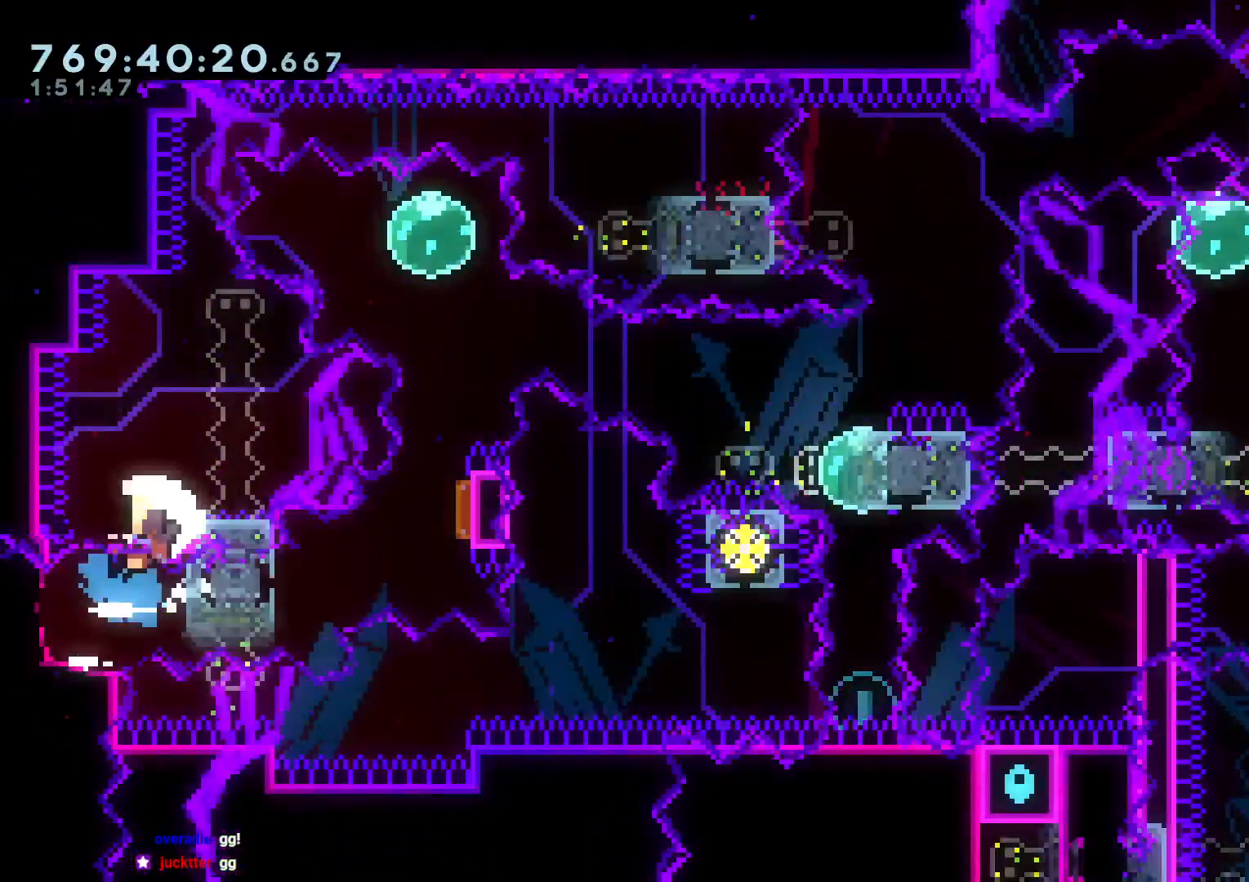
{"dt_ms": 500, "buttons": [], "left_stick": "center", "right_stick": "center", "events": [[17, "L2", "down"], [33, "B", "up"], [50, "DPAD_UP", "down"], [133, "Y", "up"], [233, "DPAD_UP", "up"], [250, "B", "down"], [283, "A", "down"], [283, "B", "up"], [300, "DPAD_RIGHT", "up"], [400, "L2", "up"], [417, "A", "up"]]}
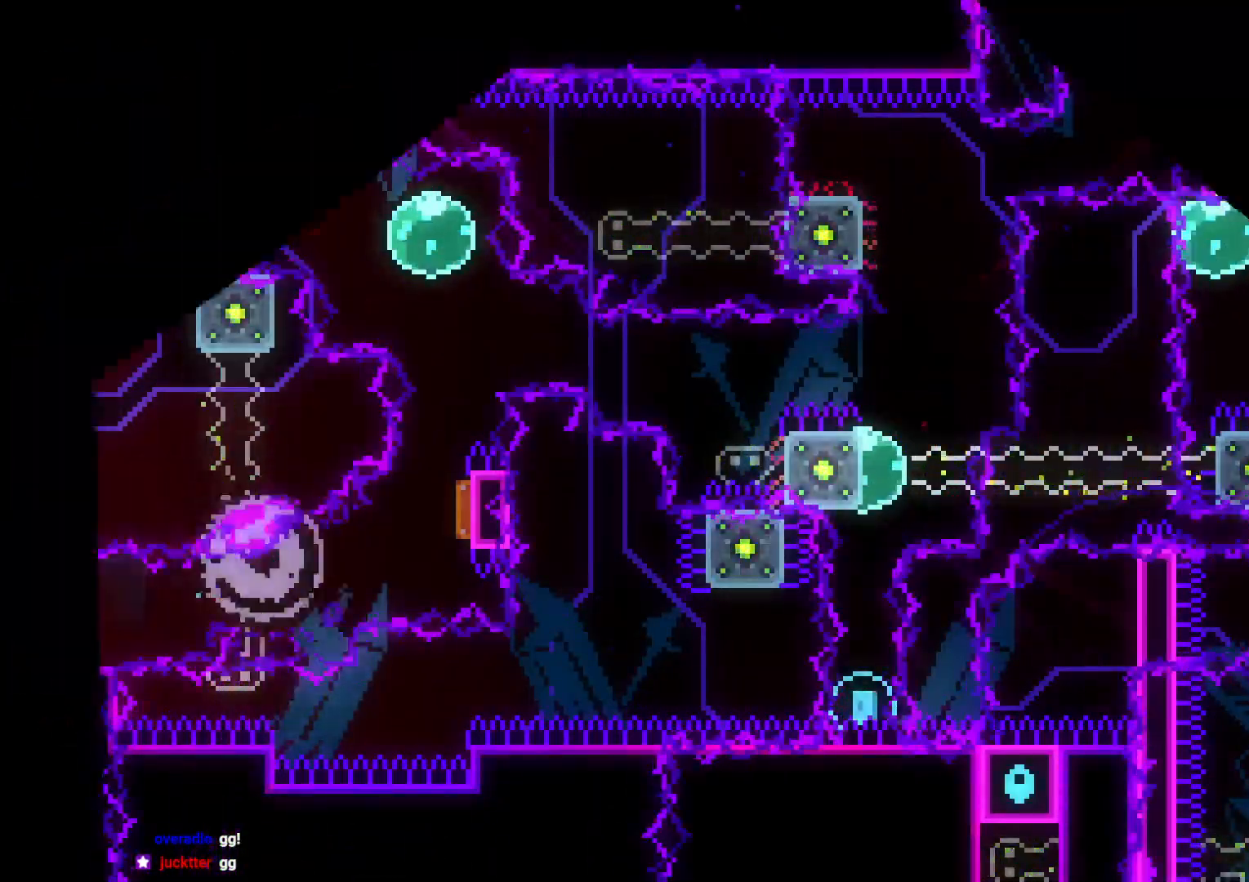
{"dt_ms": 500, "buttons": [], "left_stick": "center", "right_stick": "center", "events": []}
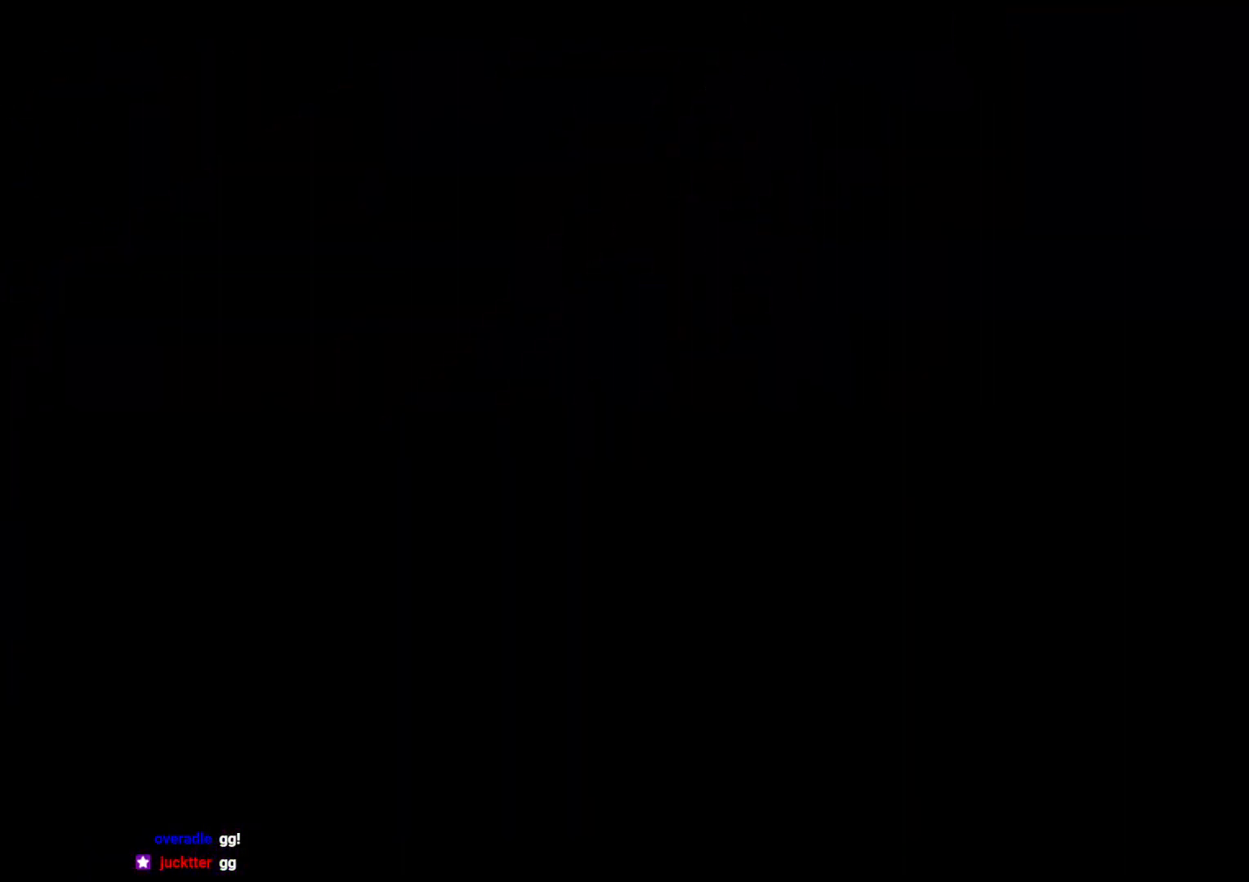
{"dt_ms": 1000, "buttons": [], "left_stick": "center", "right_stick": "center"}